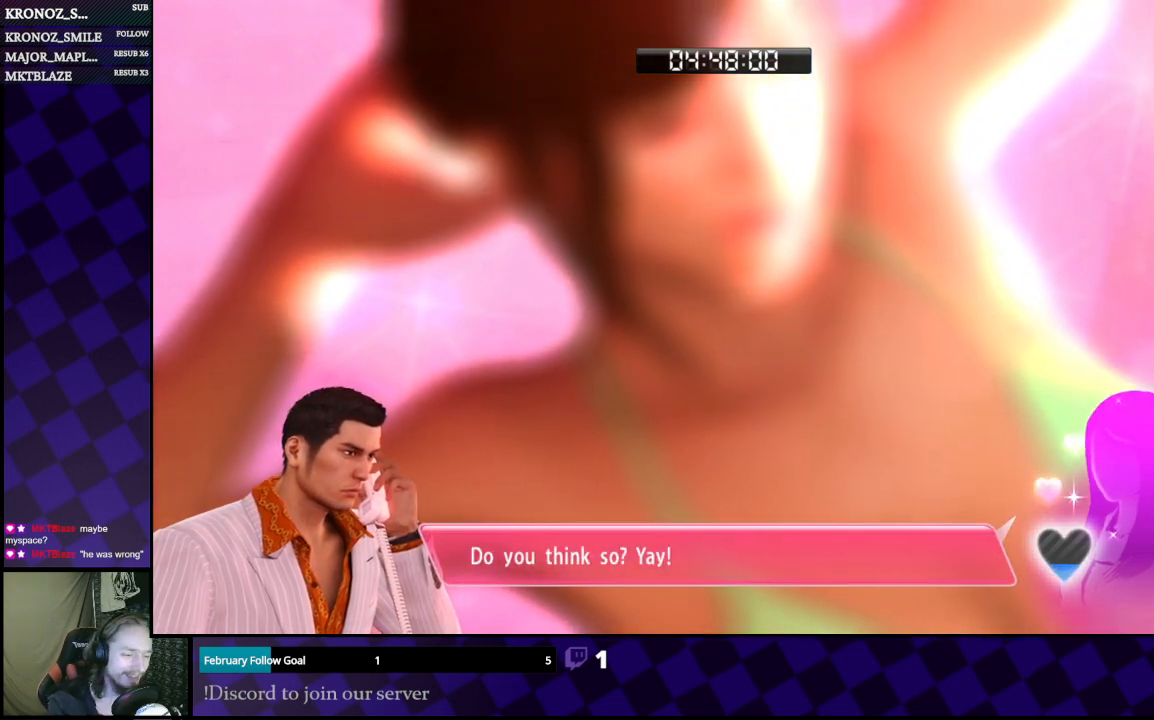
Gameplay with a controller (Xbox layout); each line is a JSON object with the inputs held at the frame after it. "events" lists button and stick changes between this image and that frame as [ms after this image, input, new state], when the widget could be followed in between.
{"buttons": [], "left_stick": "center", "right_stick": "down", "events": [[233, "right_stick", "right"], [433, "right_stick", "down"]]}
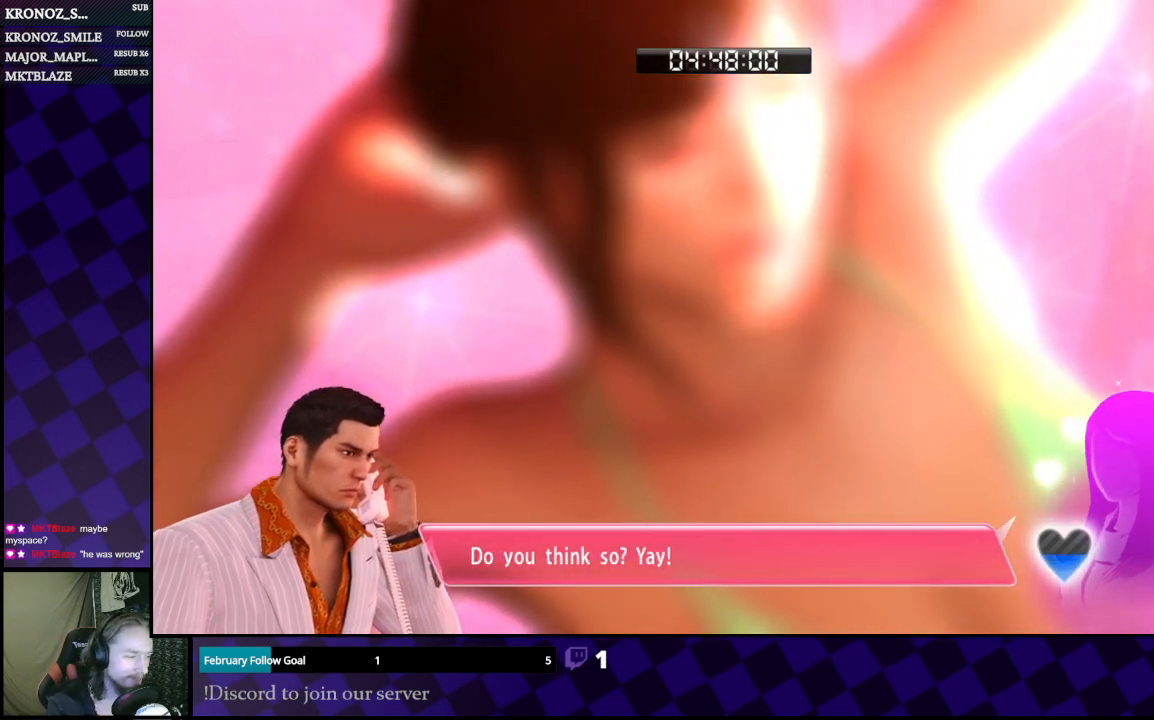
{"buttons": [], "left_stick": "center", "right_stick": "left", "events": [[67, "right_stick", "left"], [133, "right_stick", "up"], [267, "right_stick", "right"], [367, "right_stick", "down"], [467, "right_stick", "left"]]}
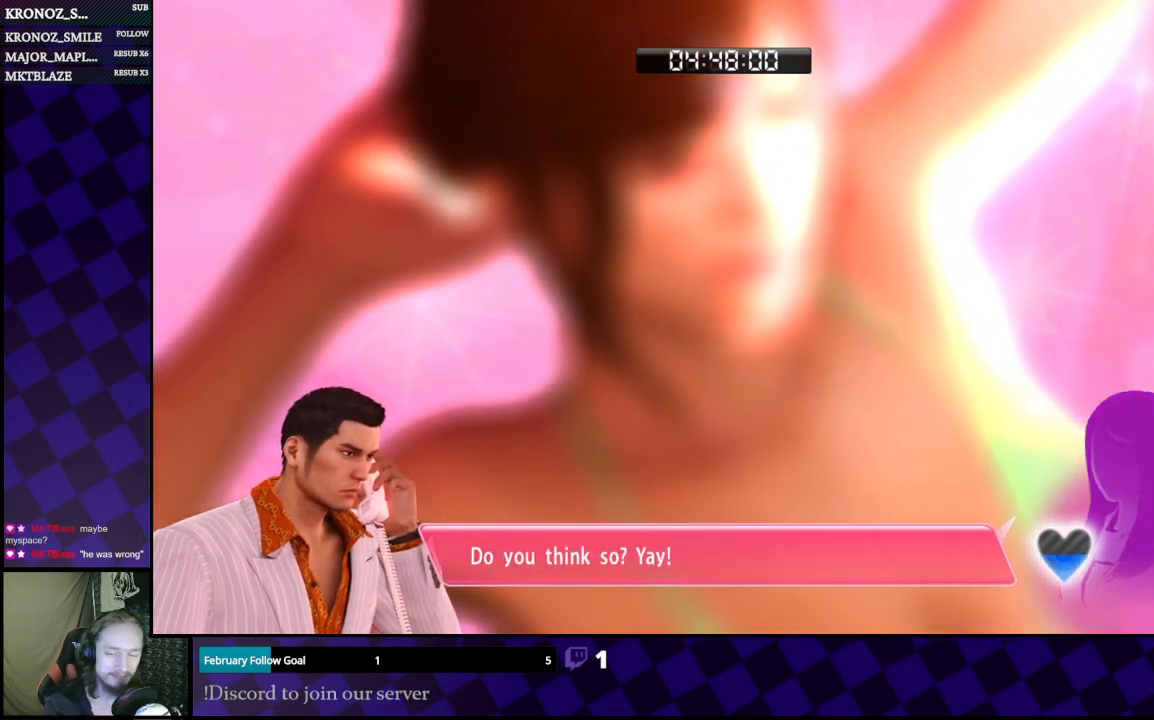
{"buttons": [], "left_stick": "center", "right_stick": "right", "events": [[67, "right_stick", "up"], [133, "right_stick", "right"], [267, "right_stick", "down"], [333, "right_stick", "left"], [433, "right_stick", "up"], [500, "right_stick", "right"]]}
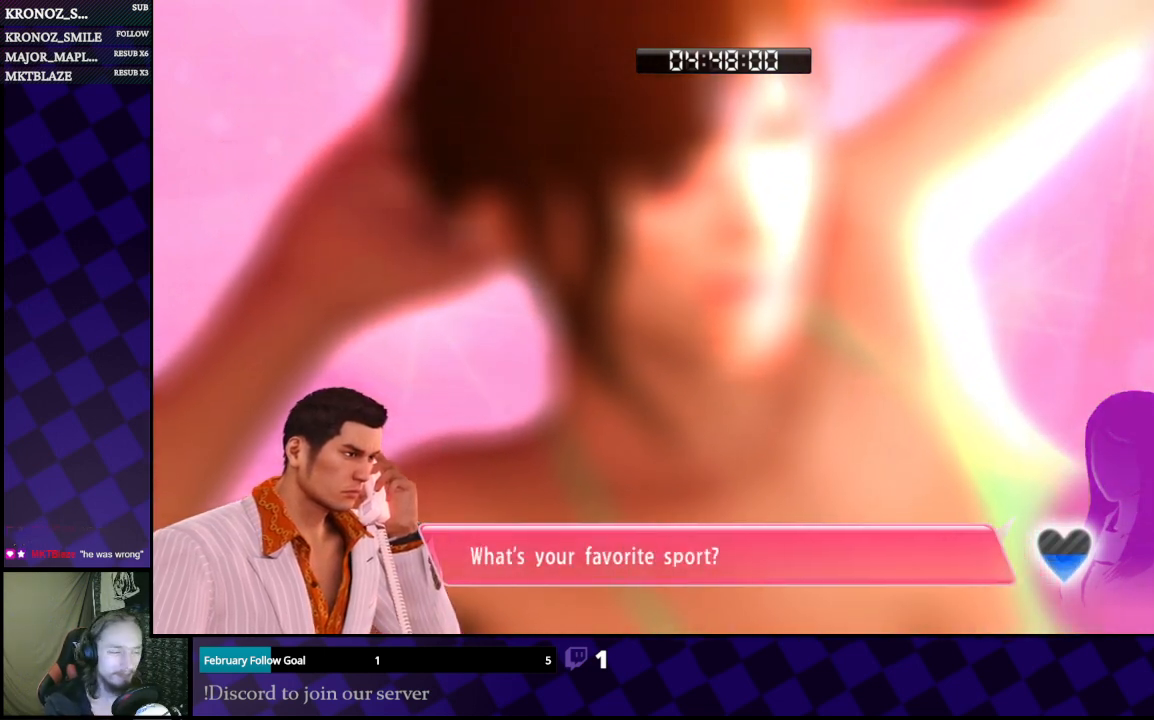
{"buttons": [], "left_stick": "center", "right_stick": "center", "events": [[100, "right_stick", "down"], [267, "right_stick", "center"]]}
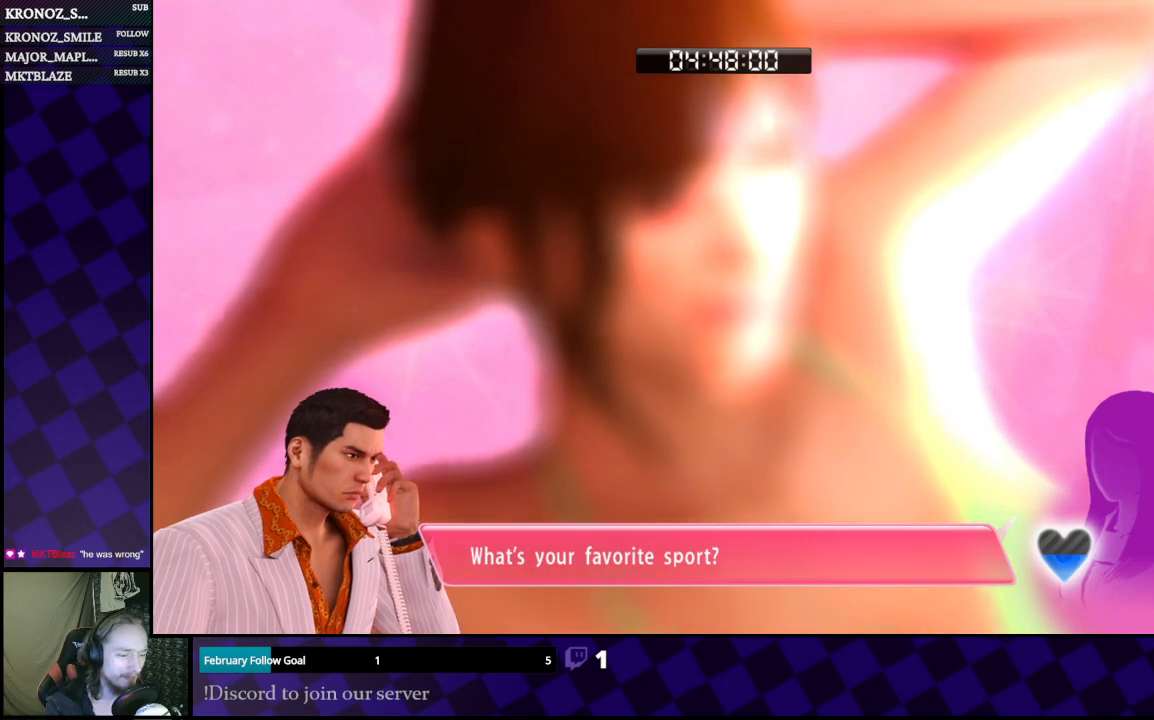
{"buttons": [], "left_stick": "center", "right_stick": "center", "events": []}
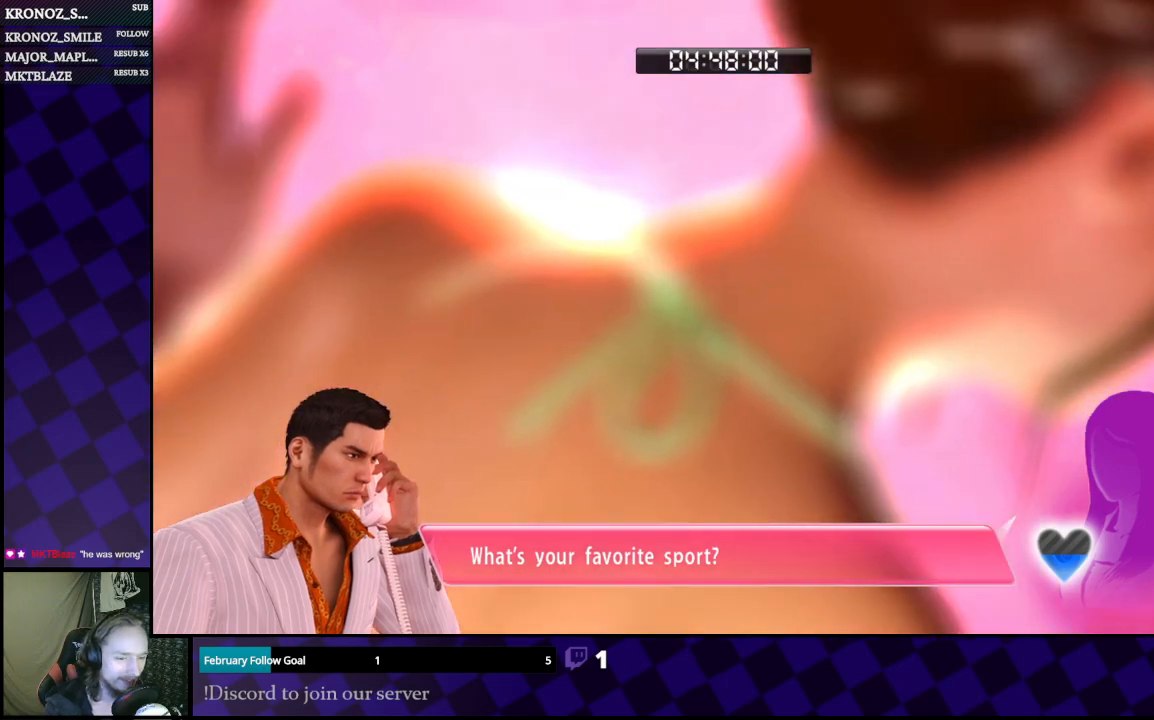
{"buttons": [], "left_stick": "center", "right_stick": "center", "events": []}
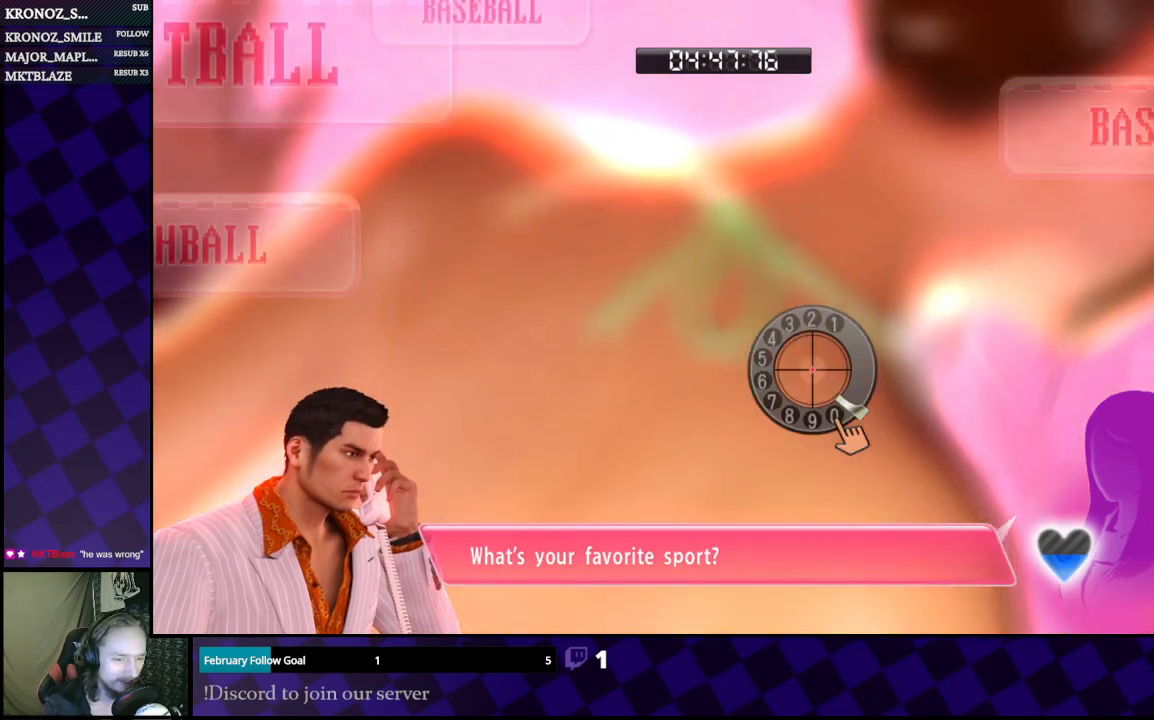
{"buttons": [], "left_stick": "center", "right_stick": "right", "events": [[467, "right_stick", "right"]]}
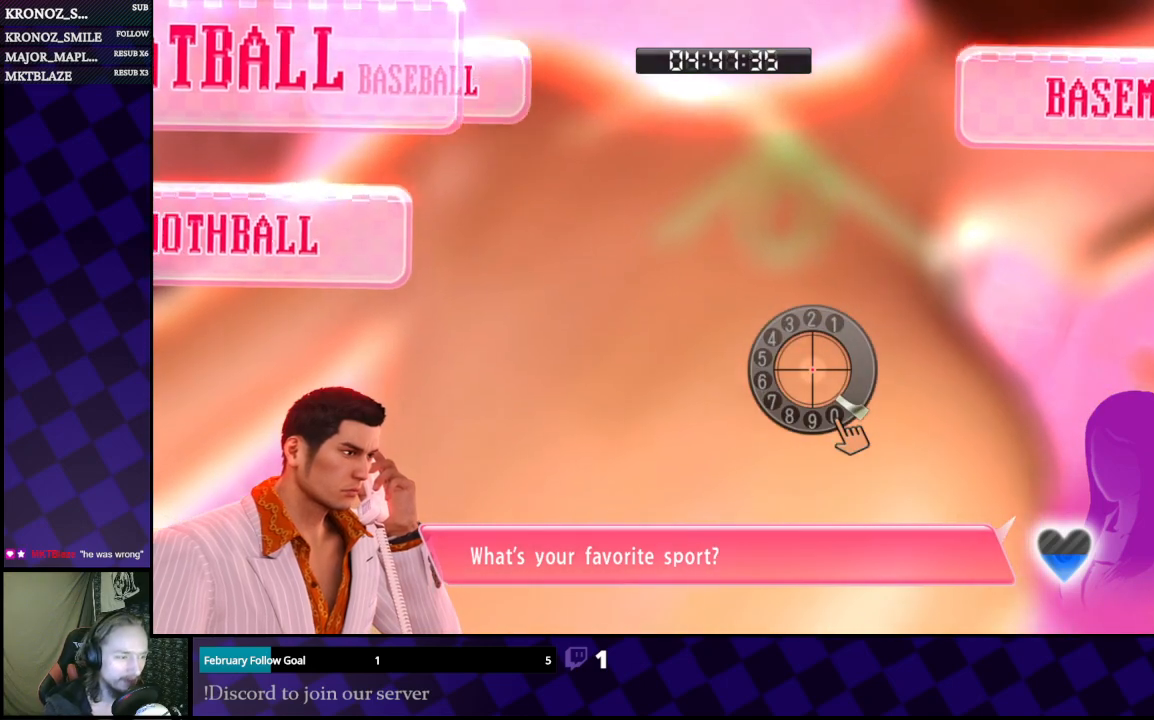
{"buttons": [], "left_stick": "center", "right_stick": "left", "events": [[200, "right_stick", "down"], [400, "right_stick", "left"]]}
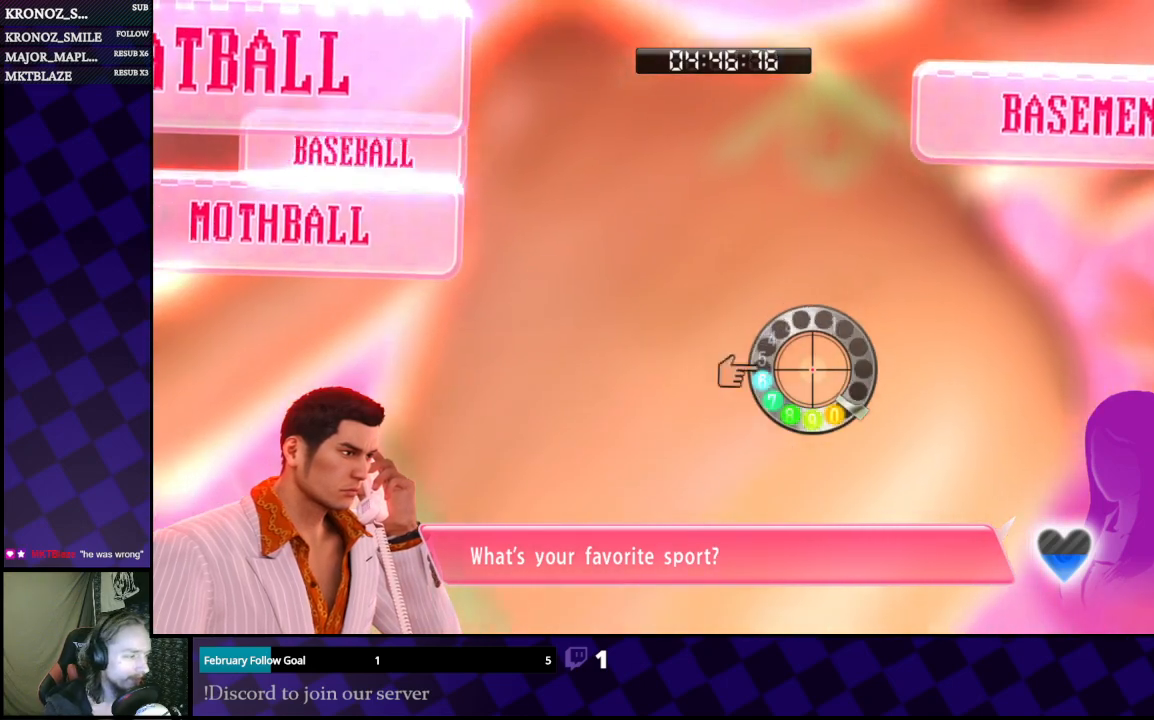
{"buttons": [], "left_stick": "center", "right_stick": "down-right", "events": [[67, "right_stick", "up"], [233, "right_stick", "right"], [433, "right_stick", "down-right"]]}
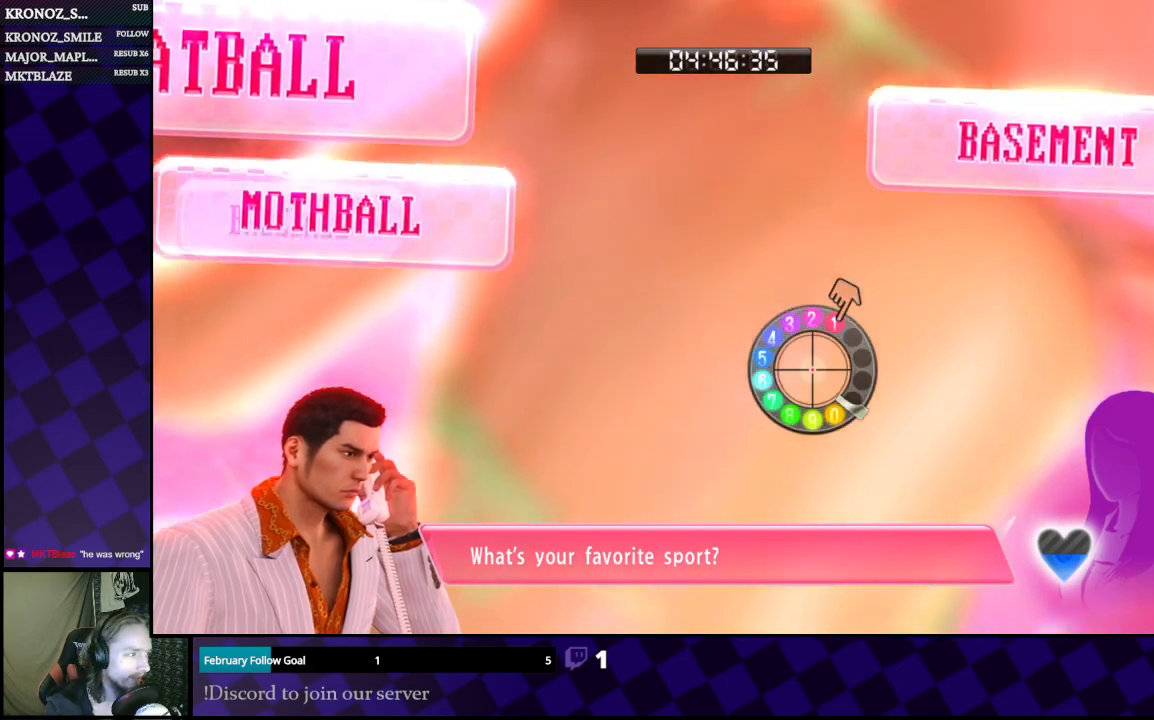
{"buttons": [], "left_stick": "center", "right_stick": "down-right", "events": []}
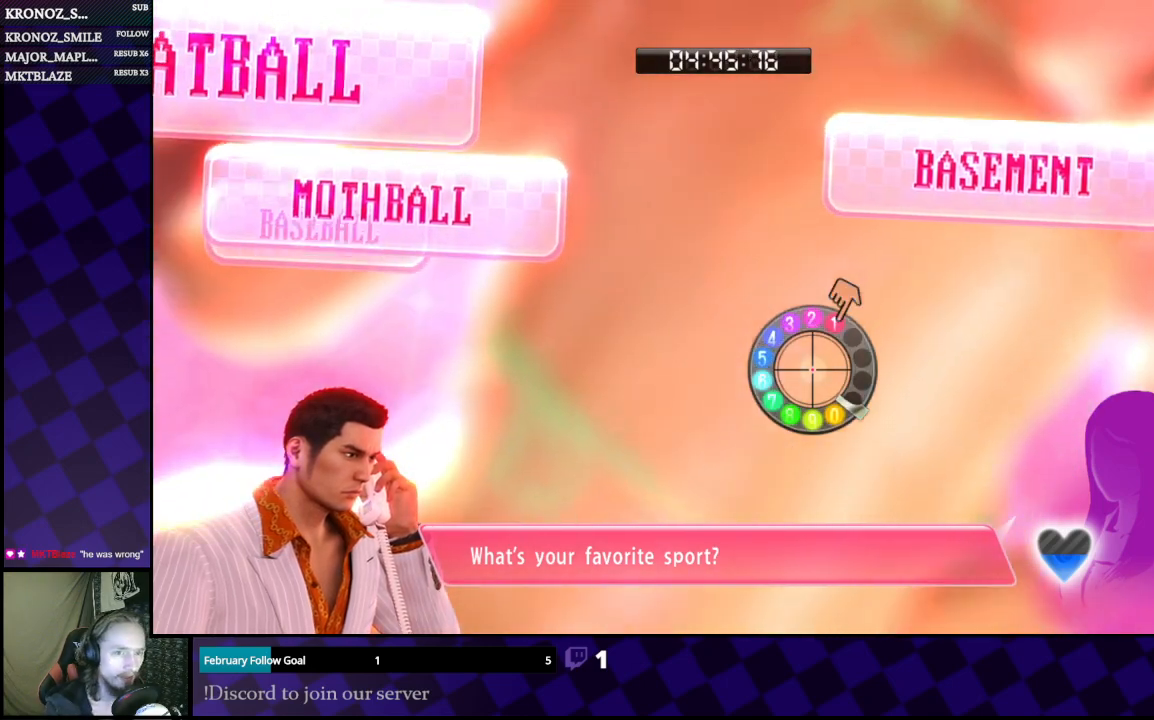
{"buttons": [], "left_stick": "down-left", "right_stick": "center", "events": [[267, "left_stick", "down-left"], [333, "right_stick", "center"]]}
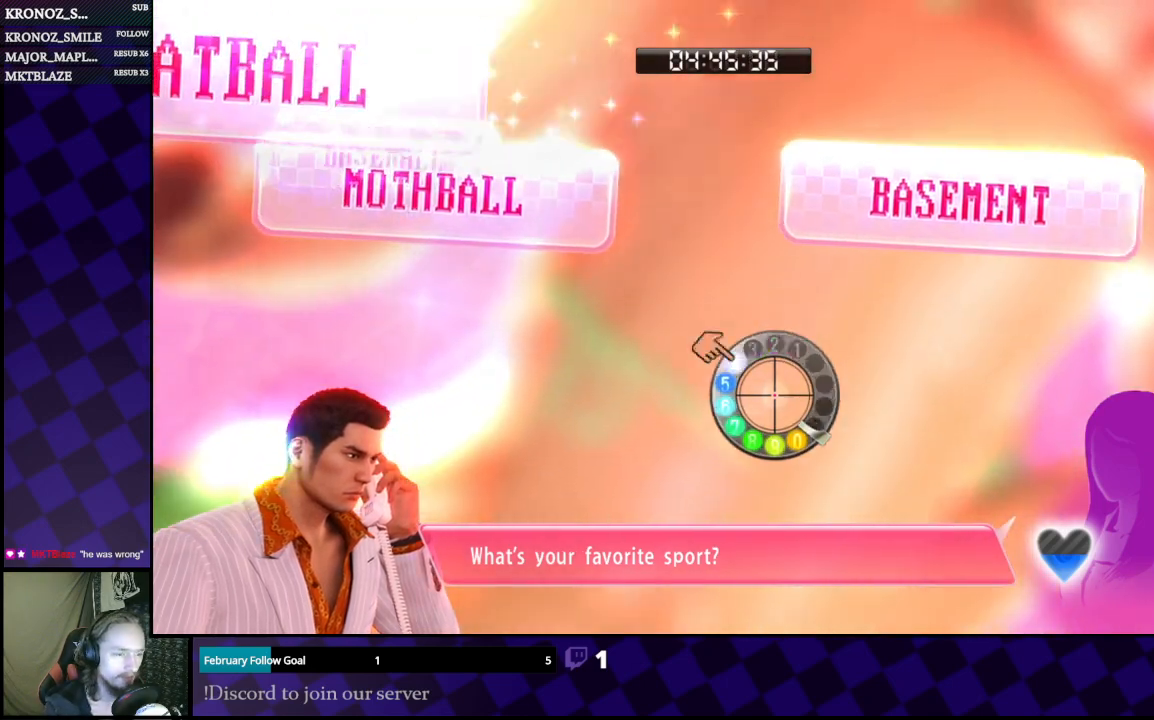
{"buttons": [], "left_stick": "center", "right_stick": "center", "events": [[300, "left_stick", "center"]]}
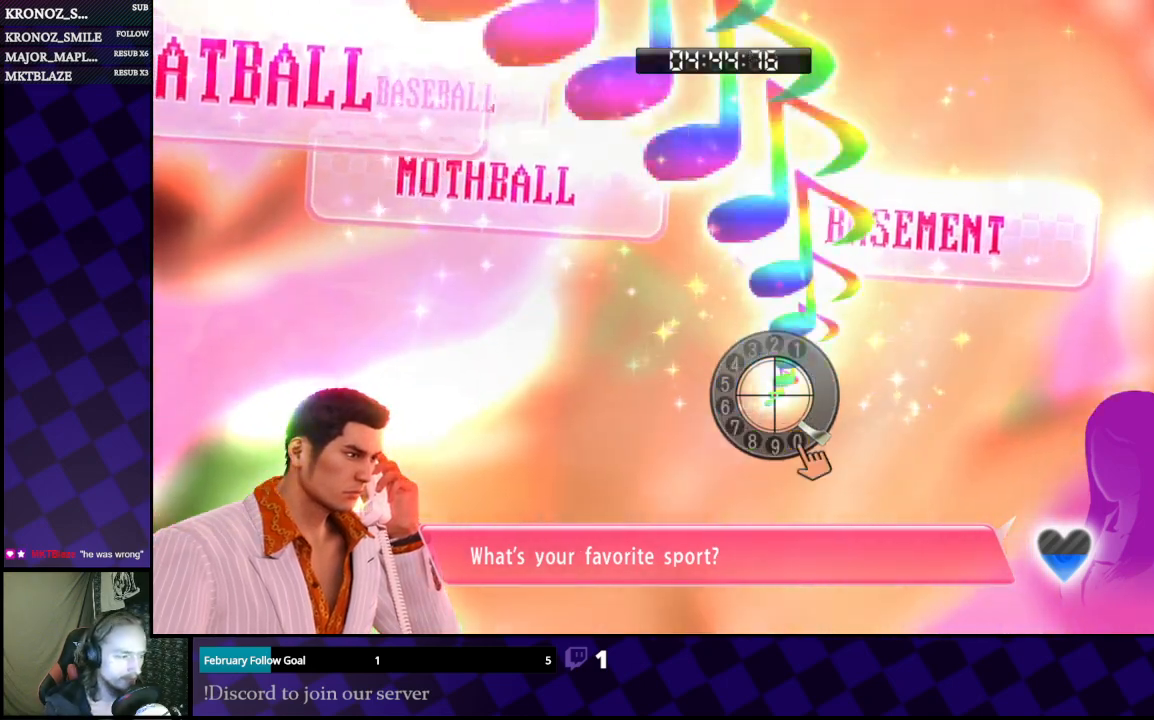
{"buttons": [], "left_stick": "center", "right_stick": "center", "events": []}
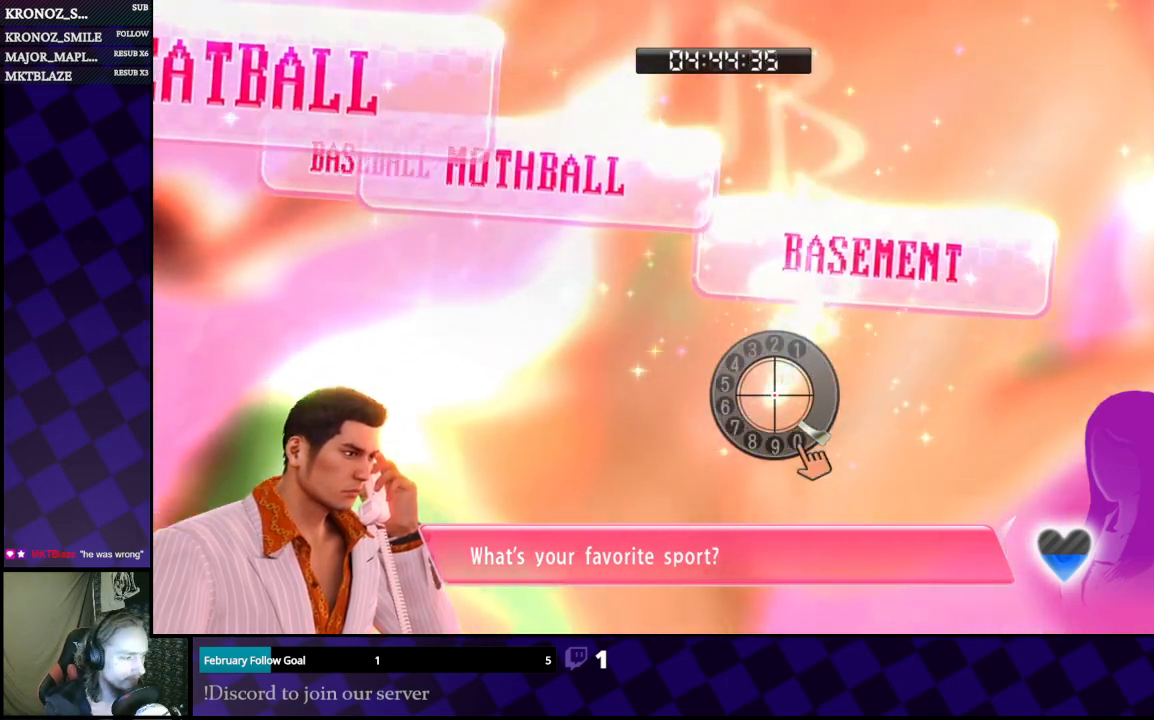
{"buttons": [], "left_stick": "down-left", "right_stick": "center", "events": [[200, "left_stick", "down"], [367, "left_stick", "down-left"]]}
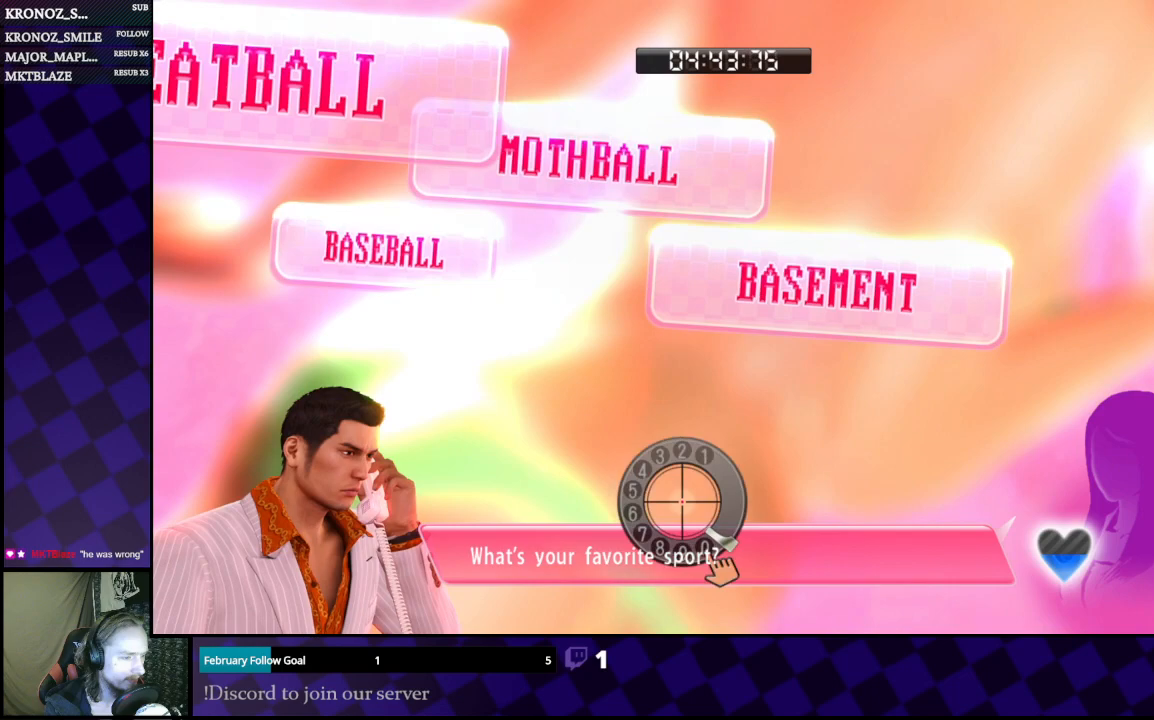
{"buttons": [], "left_stick": "center", "right_stick": "center", "events": [[33, "left_stick", "center"]]}
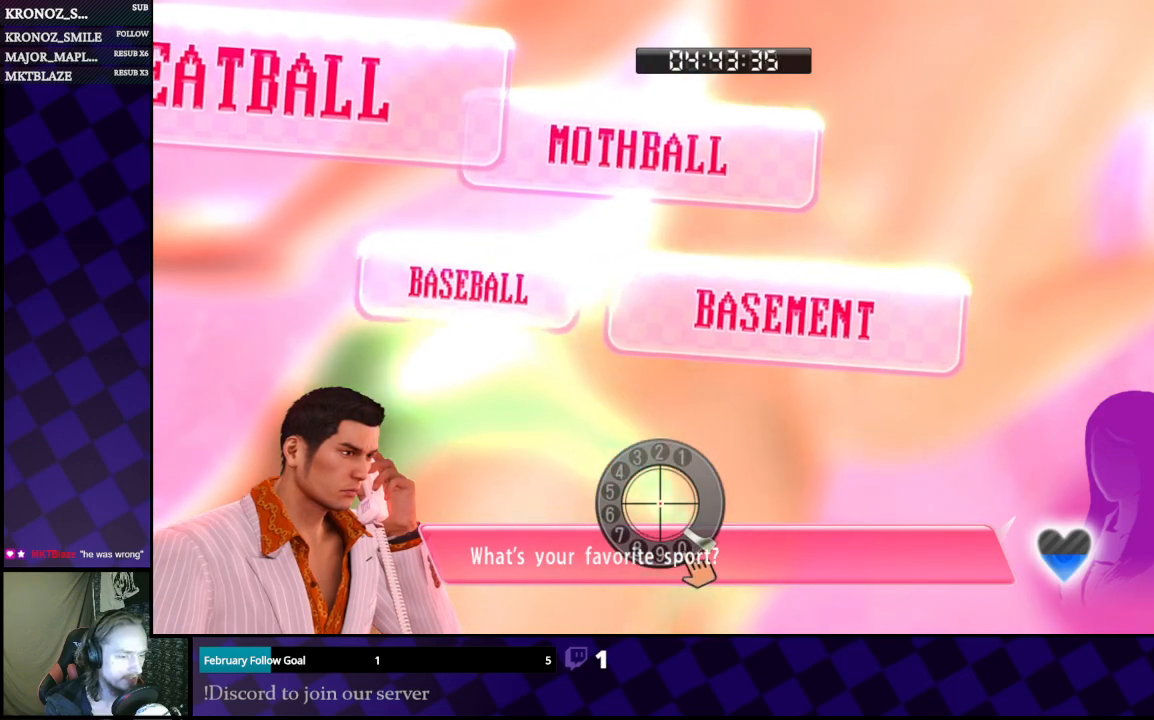
{"buttons": [], "left_stick": "center", "right_stick": "center", "events": [[167, "L2", "down"], [300, "L2", "up"]]}
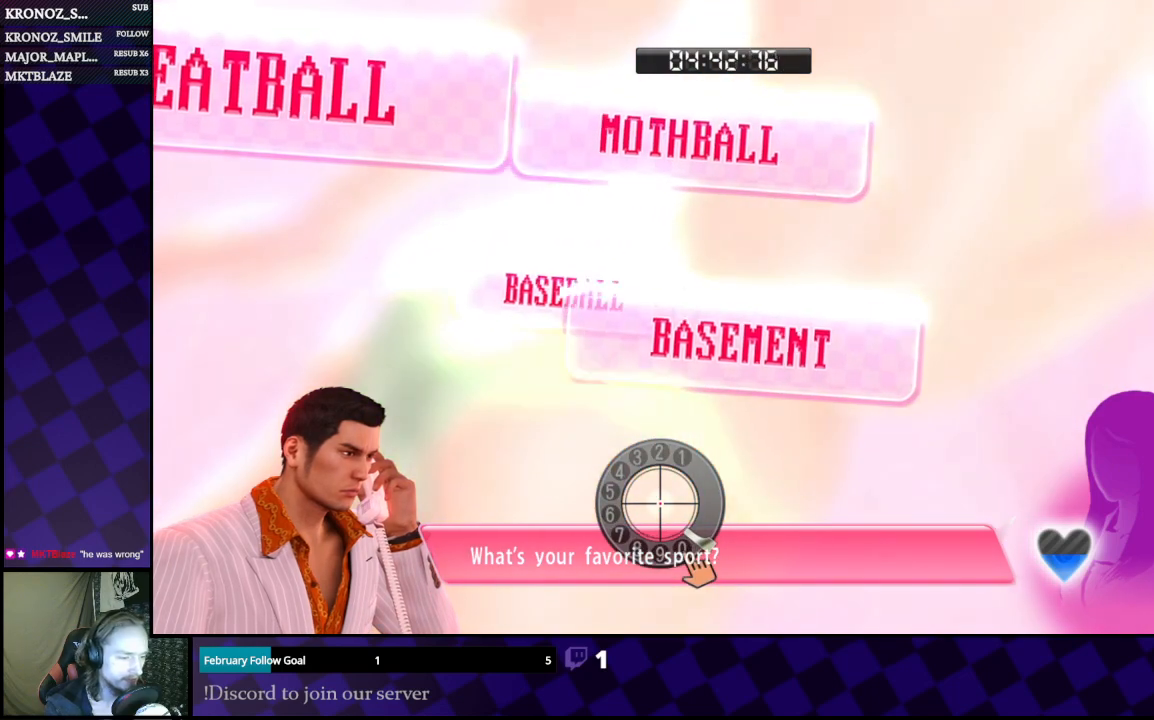
{"buttons": ["L2"], "left_stick": "center", "right_stick": "center", "events": [[233, "L2", "down"]]}
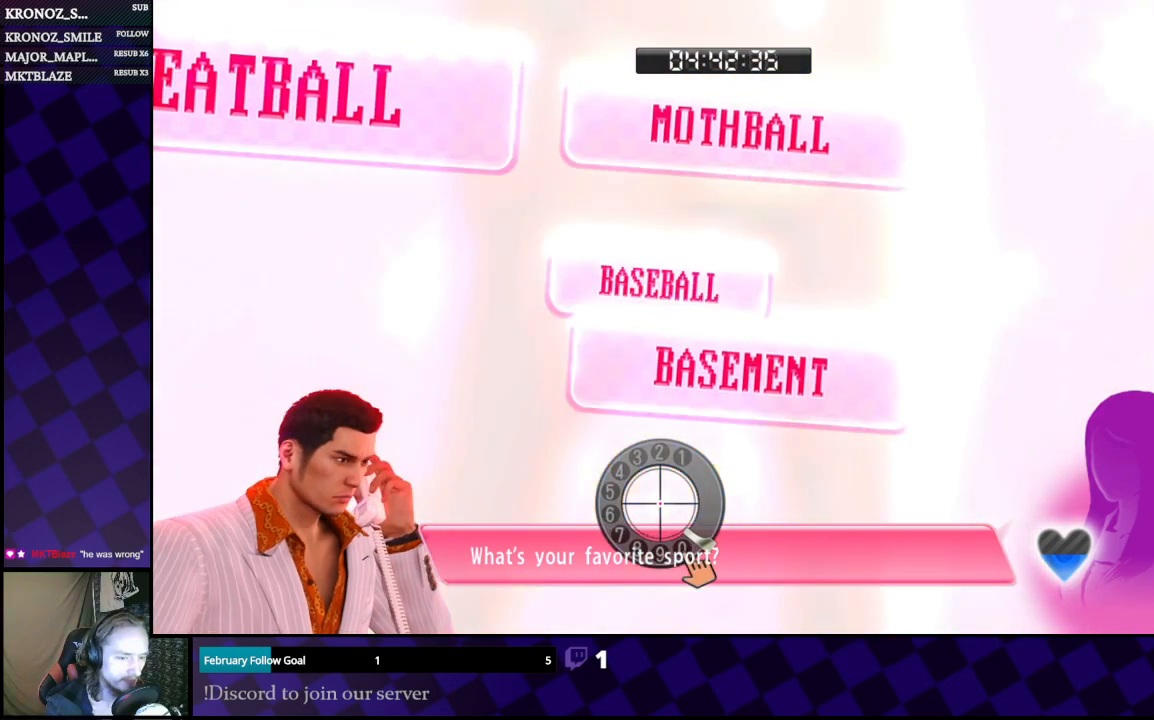
{"buttons": ["L2"], "left_stick": "center", "right_stick": "center", "events": []}
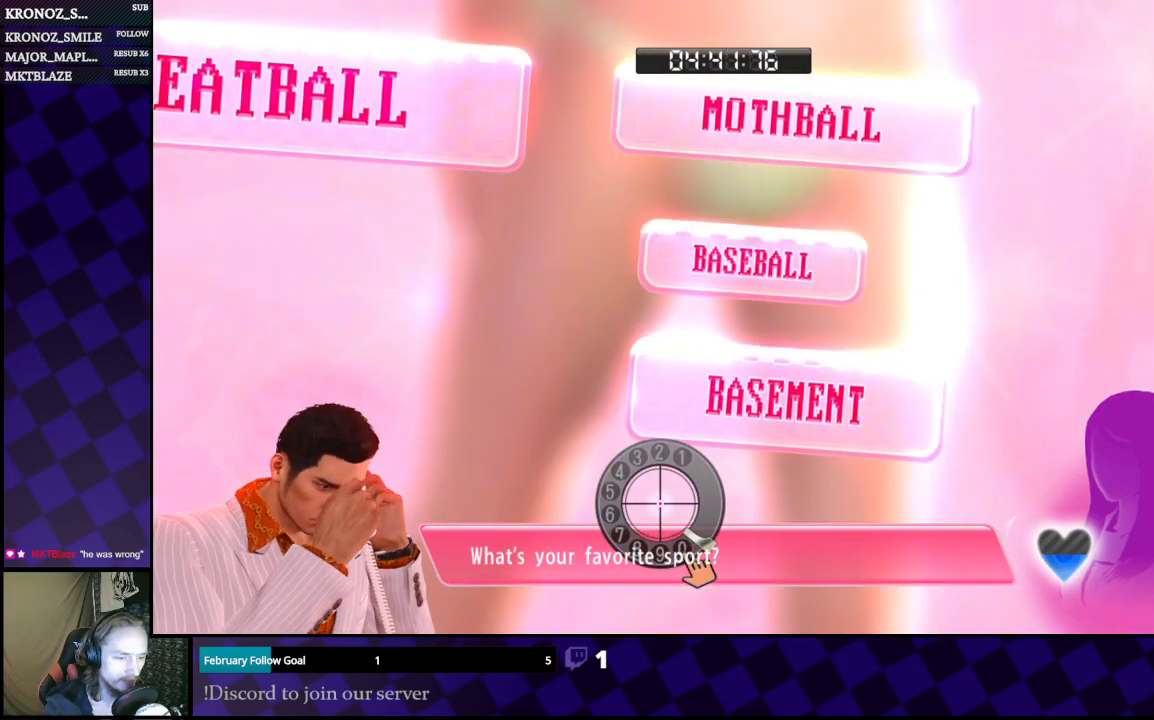
{"buttons": ["L2"], "left_stick": "center", "right_stick": "center", "events": []}
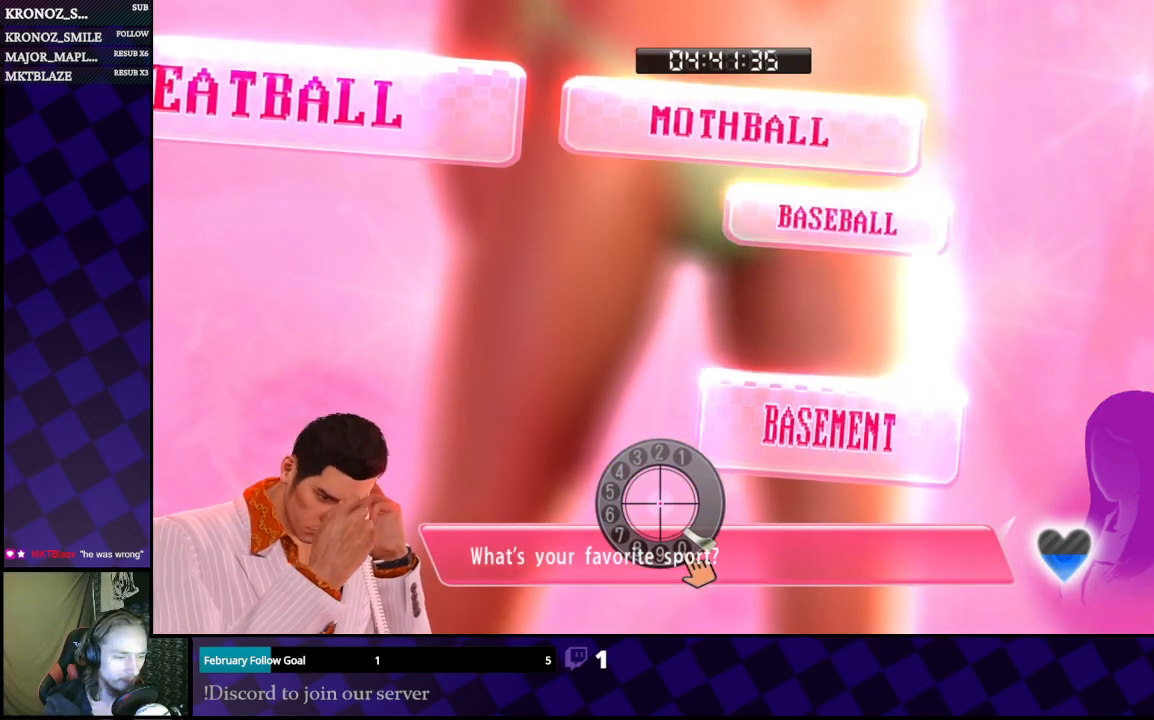
{"buttons": ["L2"], "left_stick": "center", "right_stick": "center", "events": []}
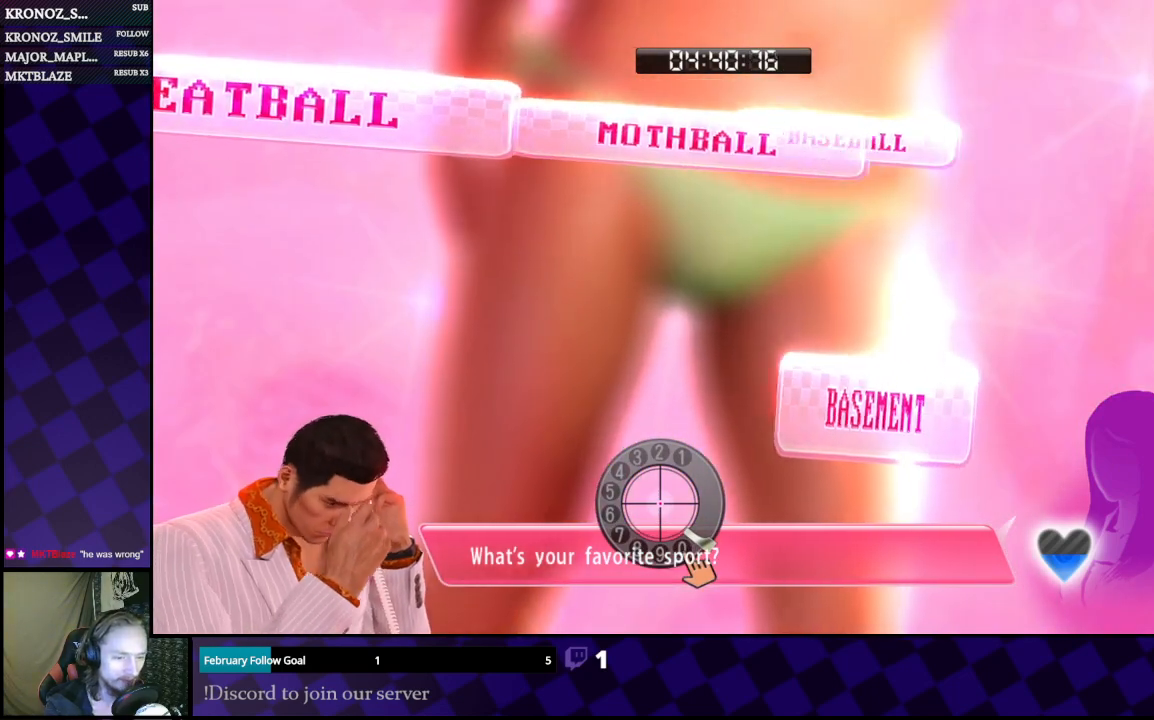
{"buttons": ["L2"], "left_stick": "center", "right_stick": "center", "events": []}
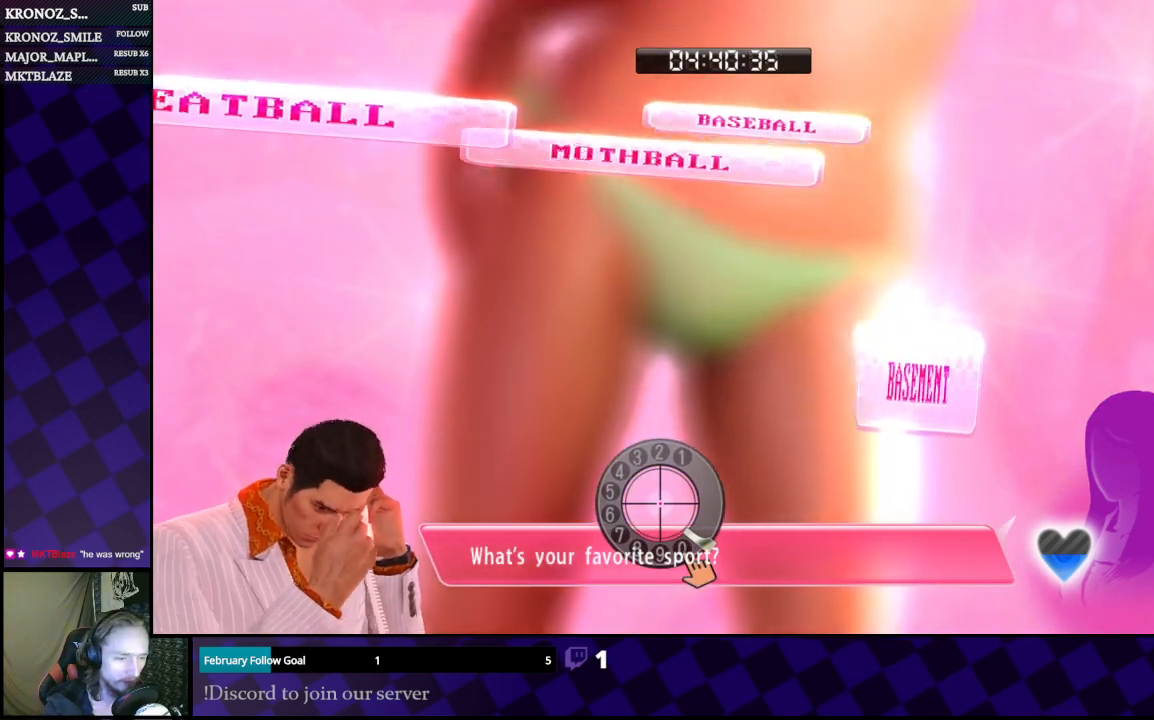
{"buttons": ["L2"], "left_stick": "center", "right_stick": "center", "events": []}
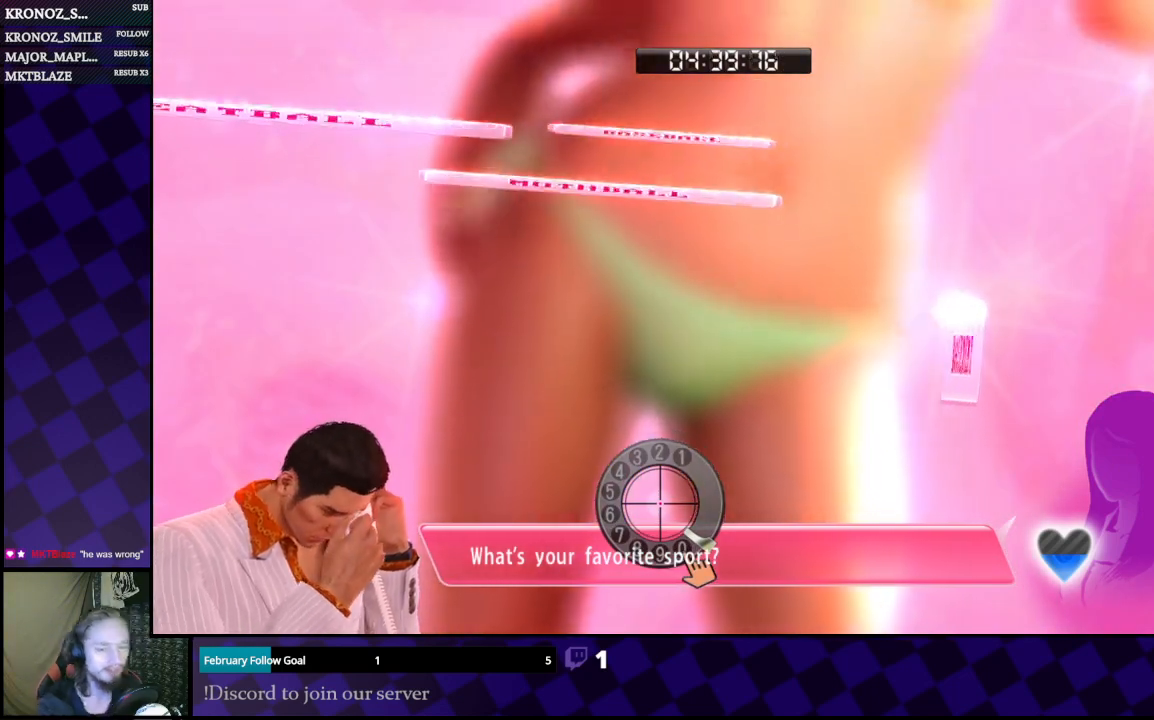
{"buttons": ["L2"], "left_stick": "center", "right_stick": "center", "events": []}
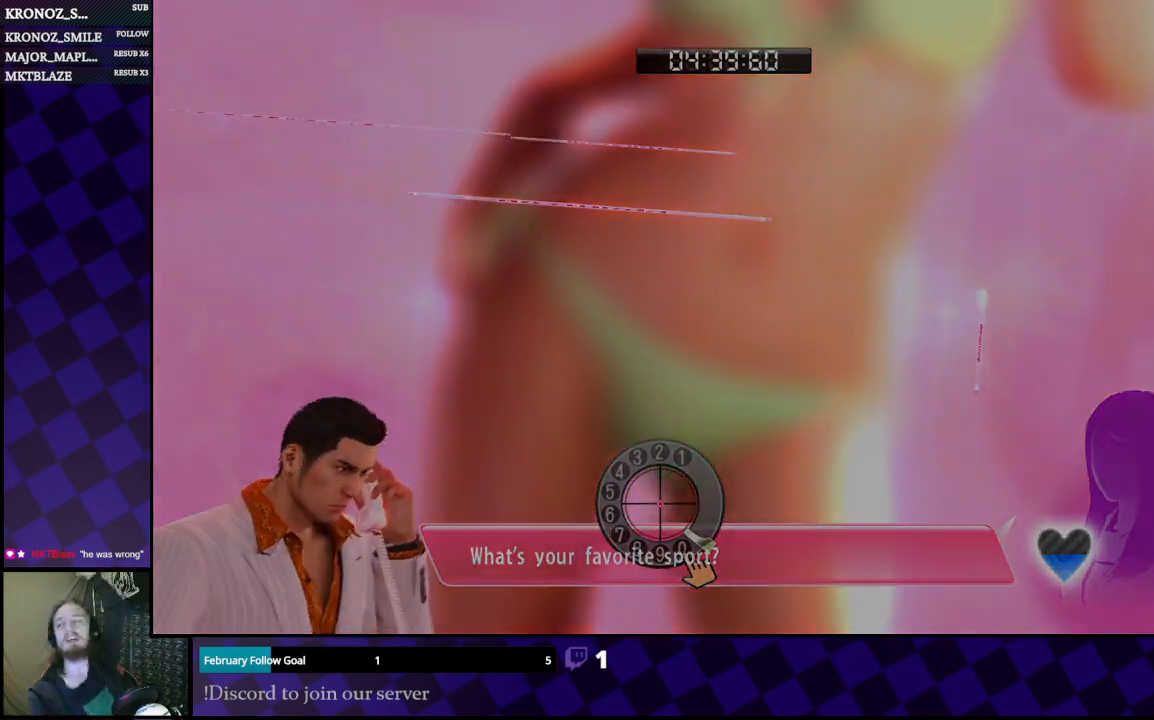
{"buttons": ["L2"], "left_stick": "center", "right_stick": "center", "events": []}
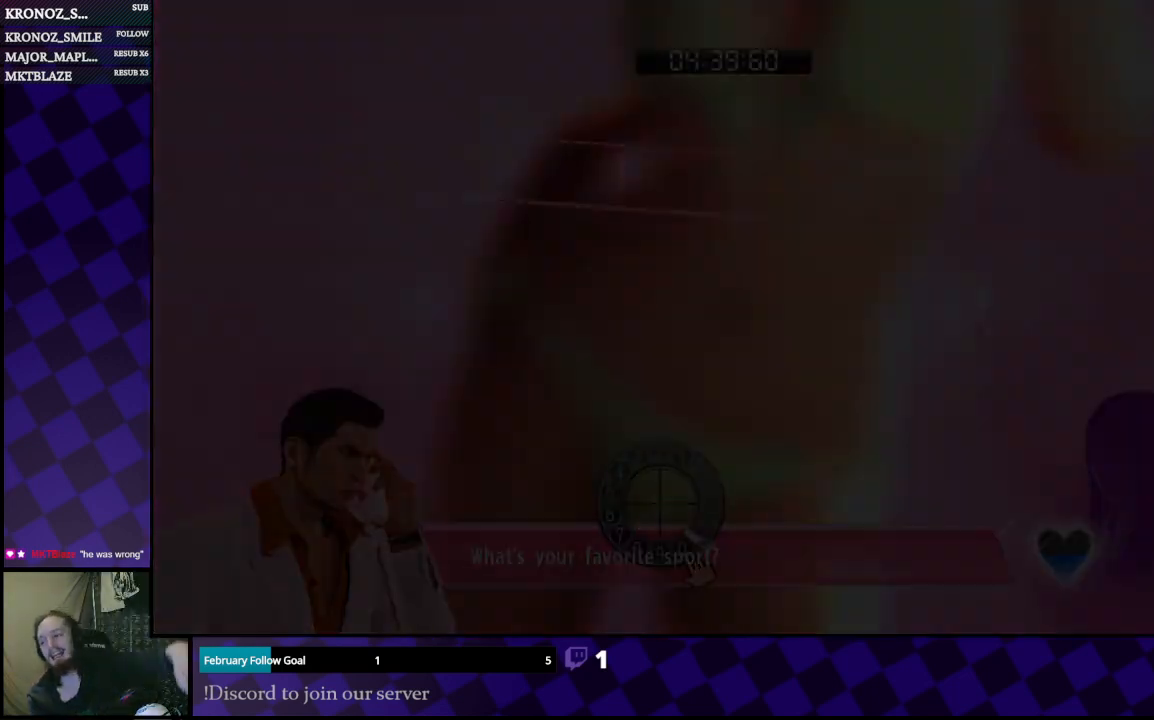
{"buttons": ["L2"], "left_stick": "center", "right_stick": "center", "events": []}
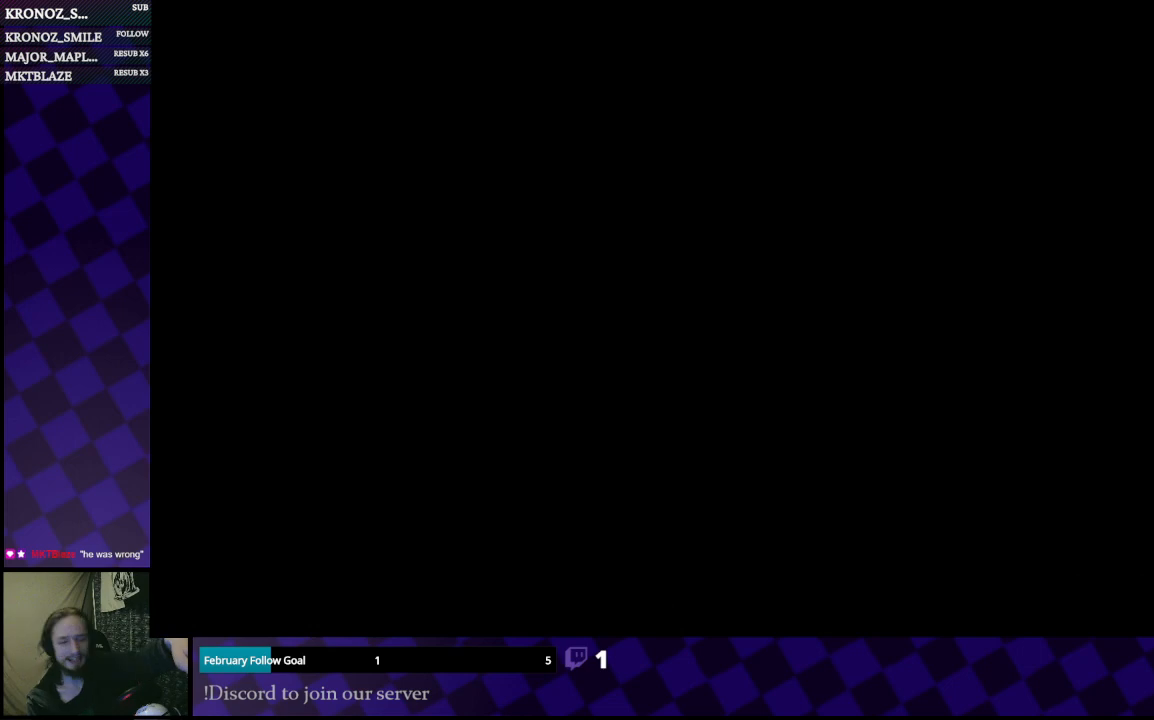
{"buttons": [], "left_stick": "center", "right_stick": "center", "events": [[33, "L2", "up"]]}